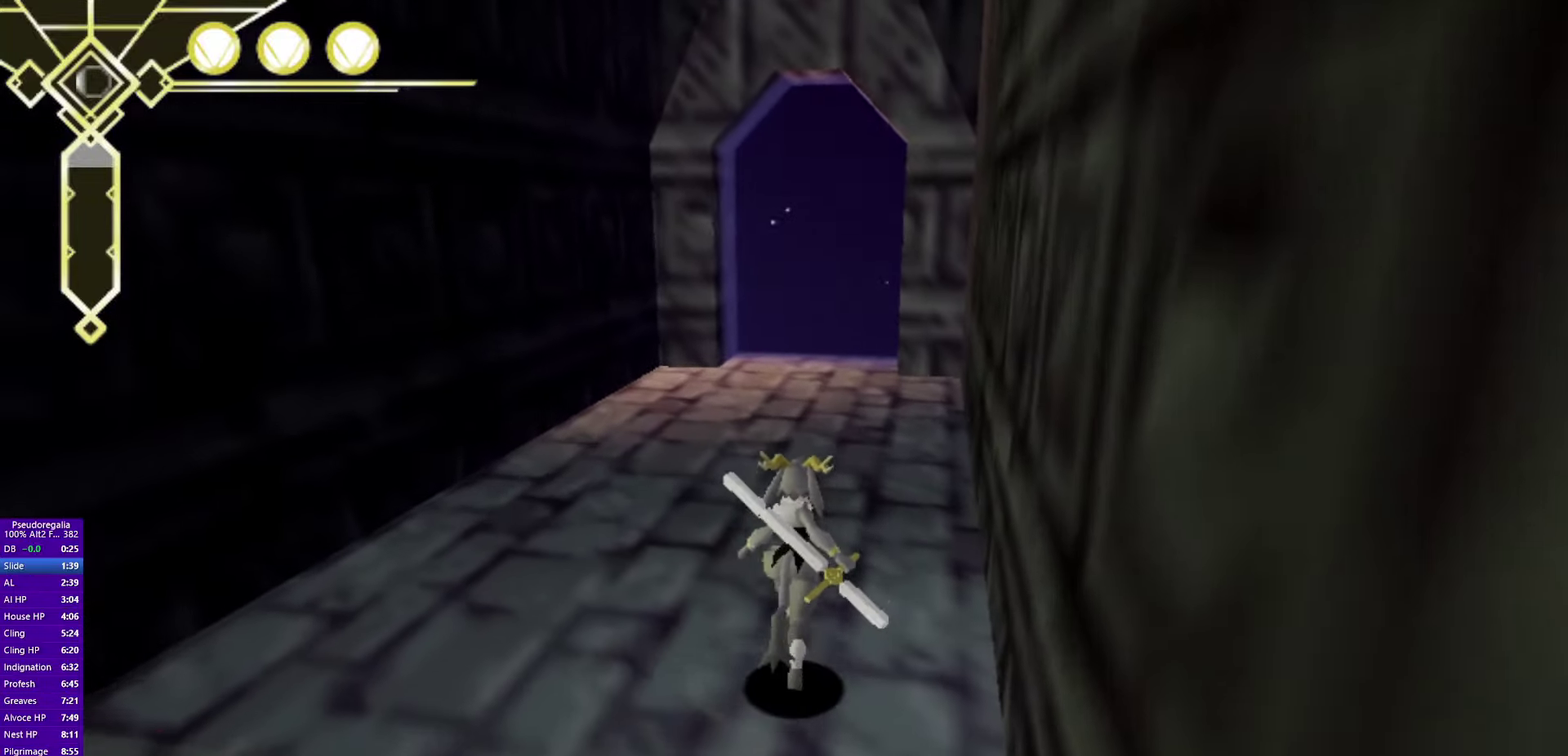
Gameplay with a controller (PlayStation layout); each line is a JSON object with the inputs held at the frame after it. Not read: HOME L2 L3 R2 R3 TOUCHPAD.
{"buttons": ["L1"], "left_stick": "center", "right_stick": "center"}
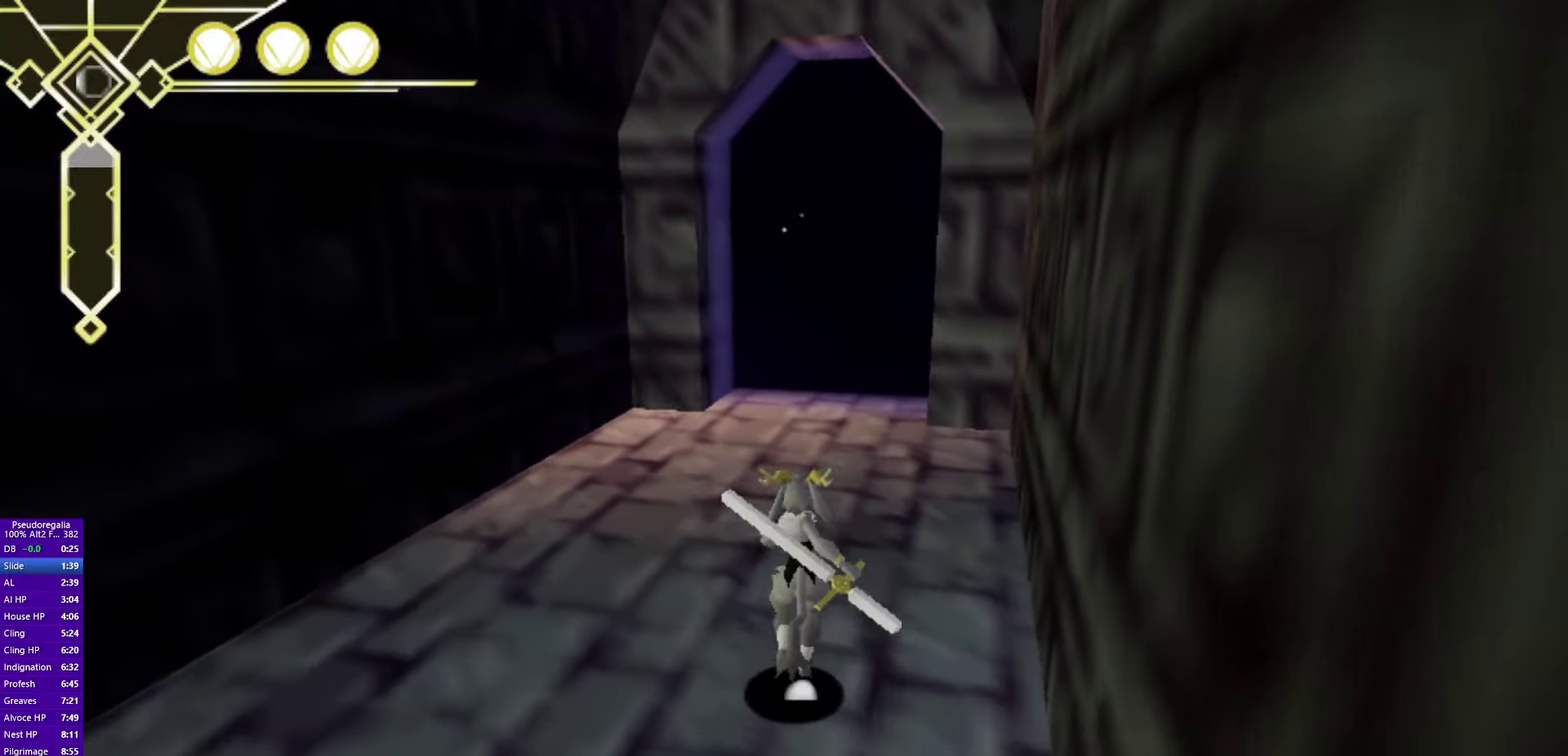
{"buttons": ["TRIANGLE"], "left_stick": "center", "right_stick": "center"}
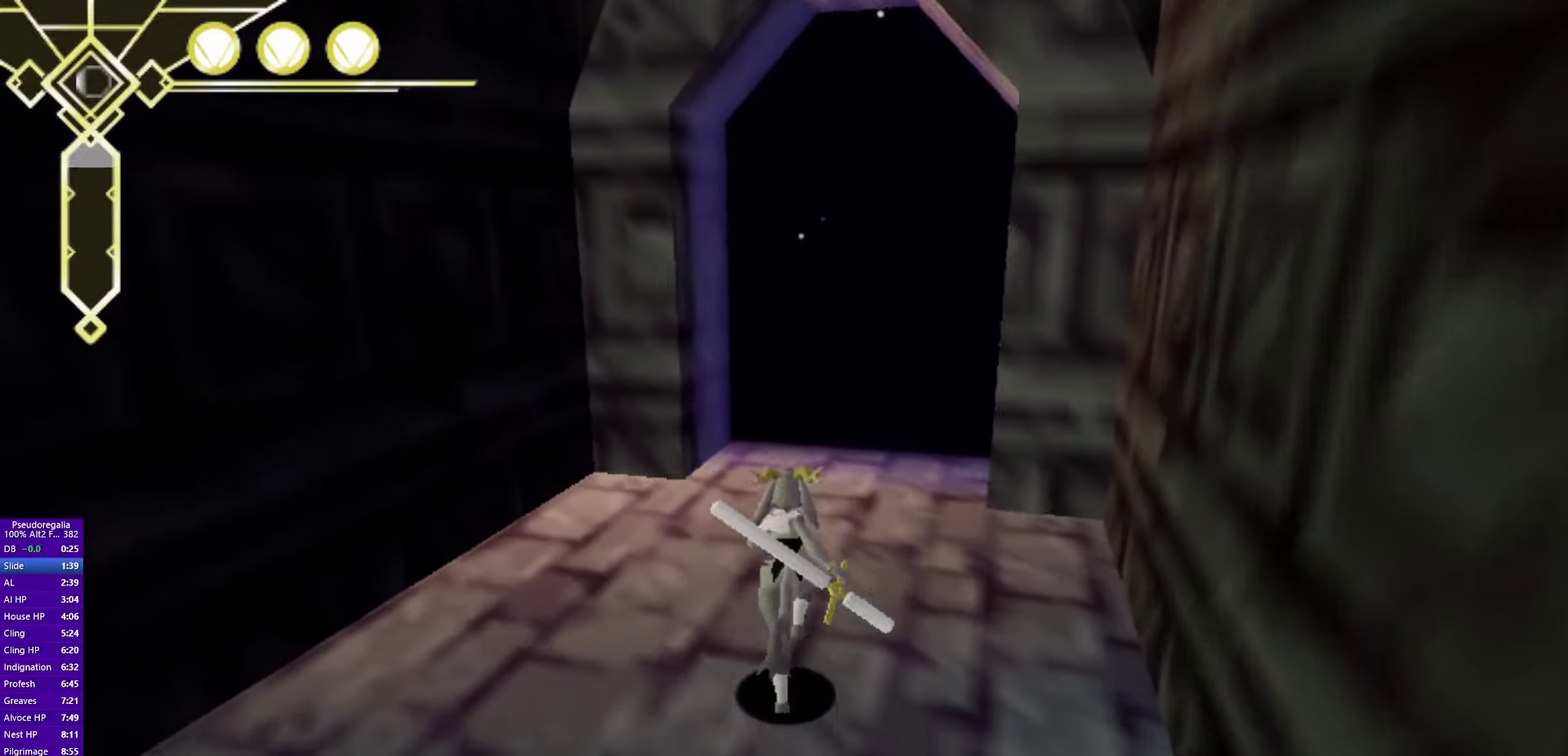
{"buttons": ["CROSS", "CIRCLE"], "left_stick": "center", "right_stick": "center"}
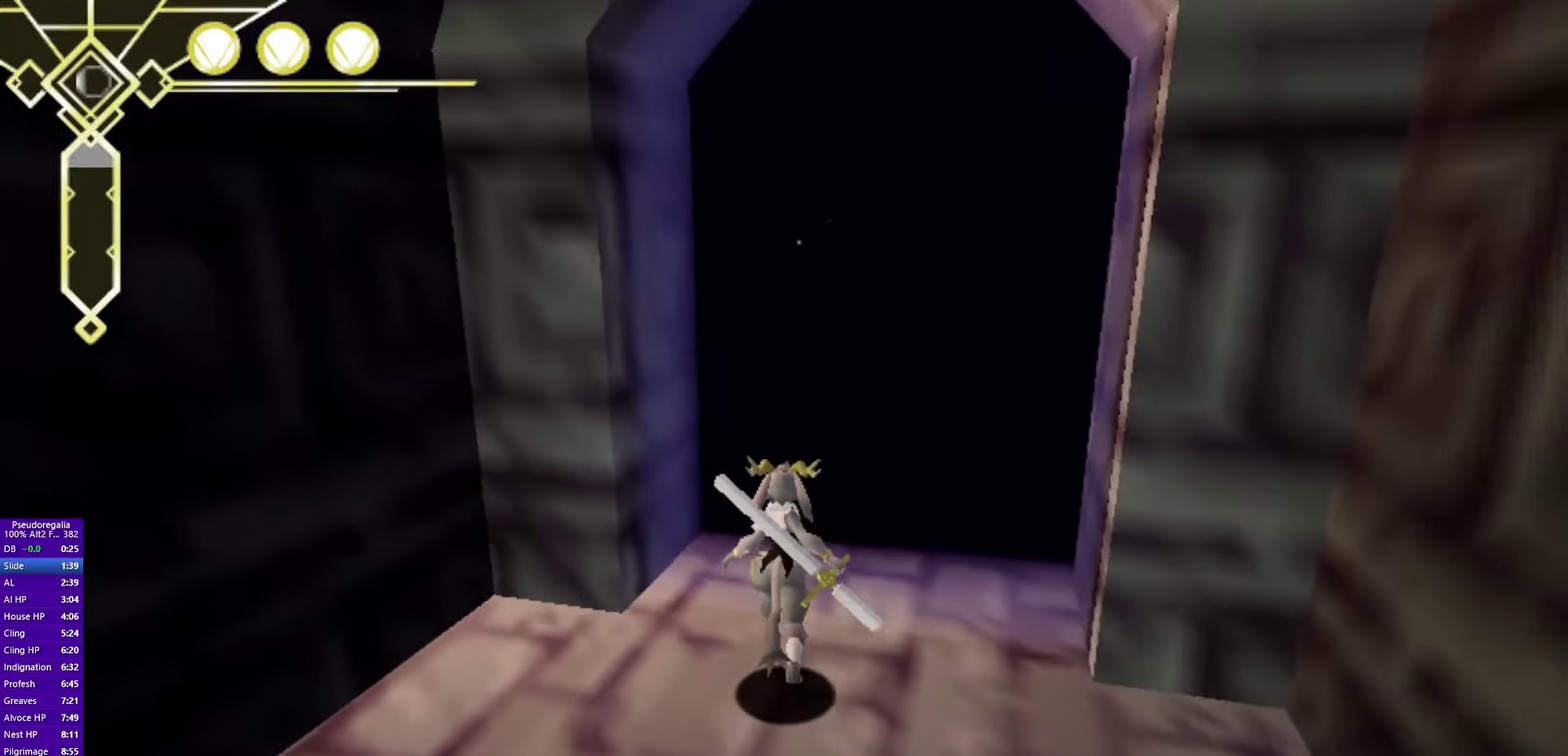
{"buttons": [], "left_stick": "center", "right_stick": "center"}
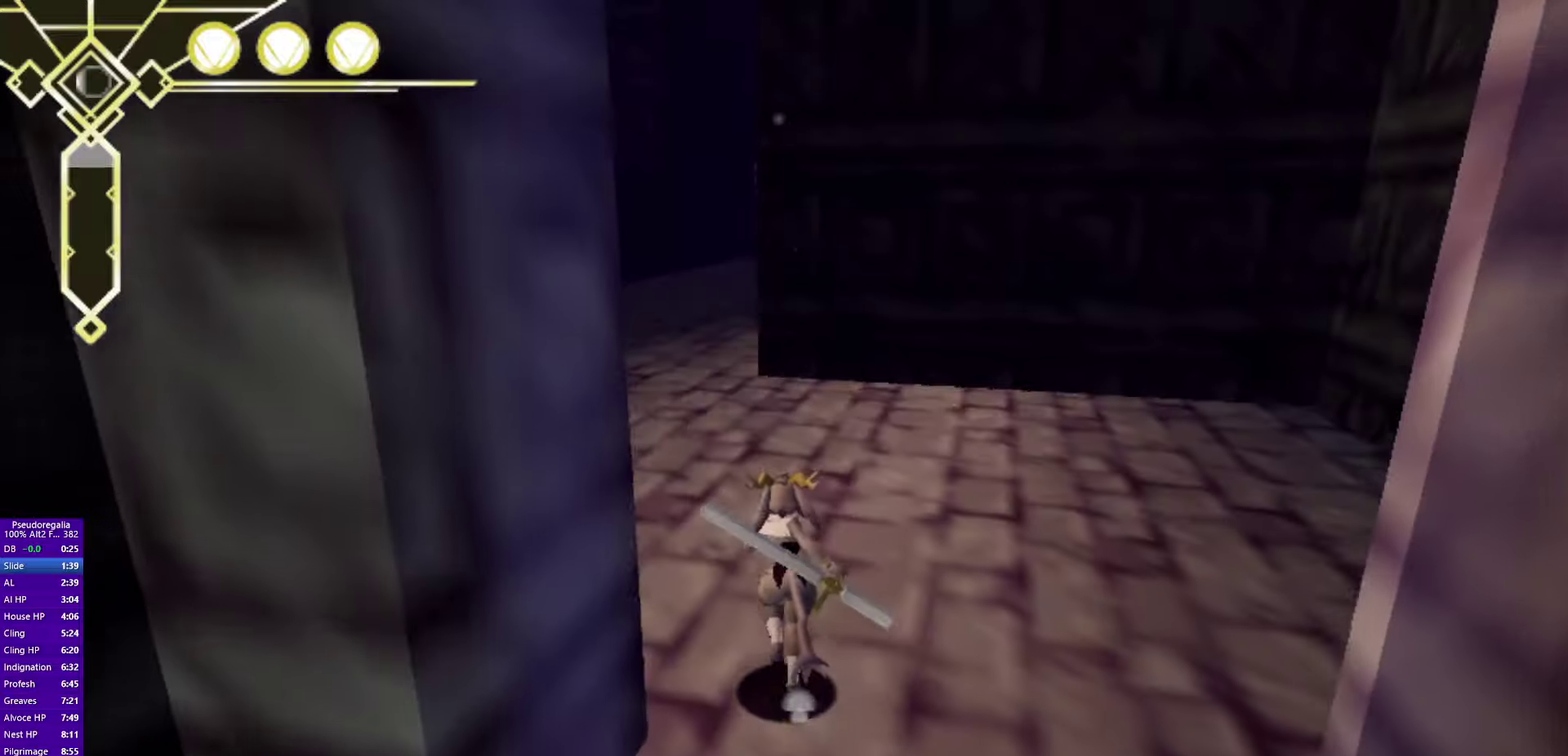
{"buttons": [], "left_stick": "center", "right_stick": "center"}